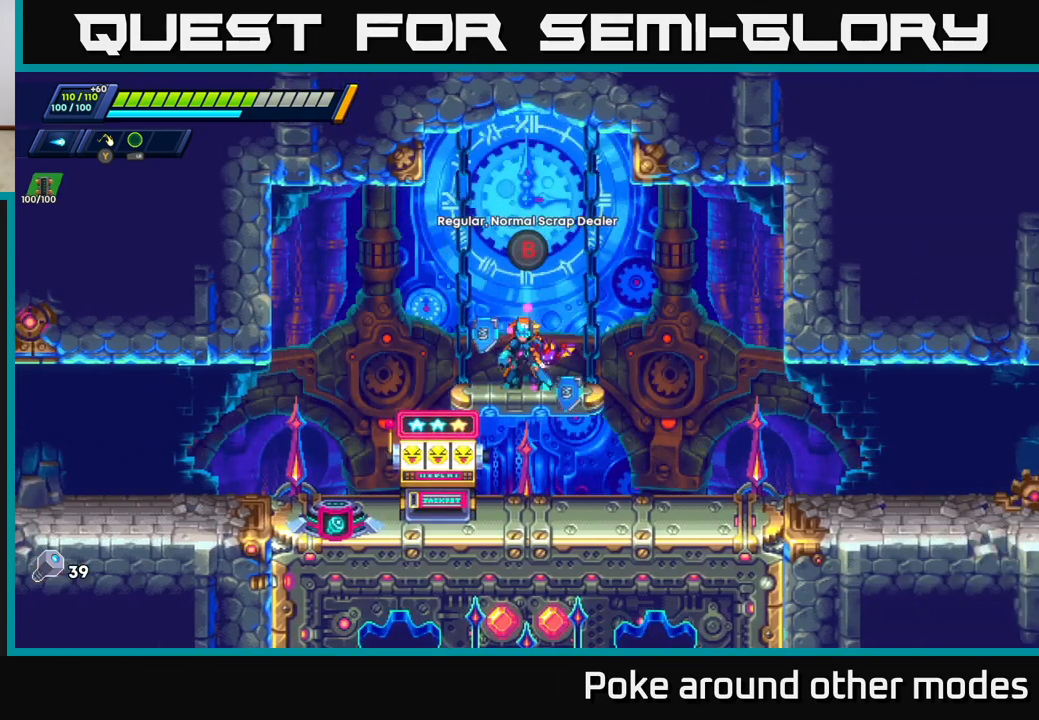
Gameplay with a controller (Xbox layout); each line is a JSON object with the inputs held at the frame after it. "events" lists button and stick changes between this image and that frame as [ms after this image, input, new state], when the widget could be followed in between.
{"buttons": [], "left_stick": "center", "right_stick": "center", "events": [[367, "B", "down"], [450, "B", "up"]]}
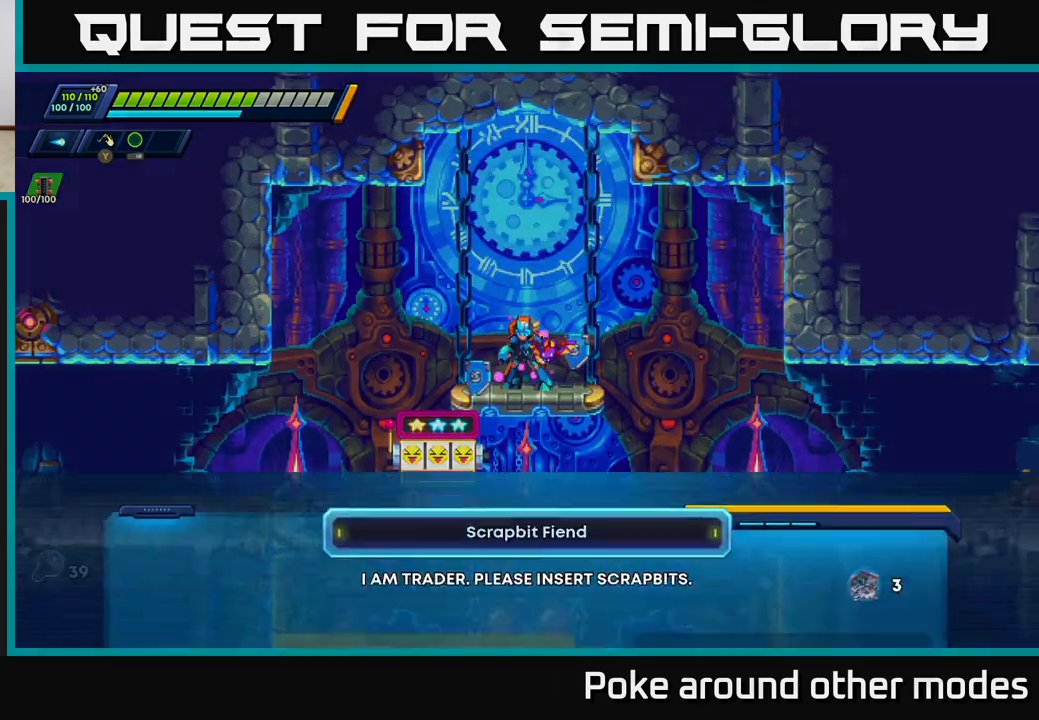
{"buttons": [], "left_stick": "center", "right_stick": "center", "events": []}
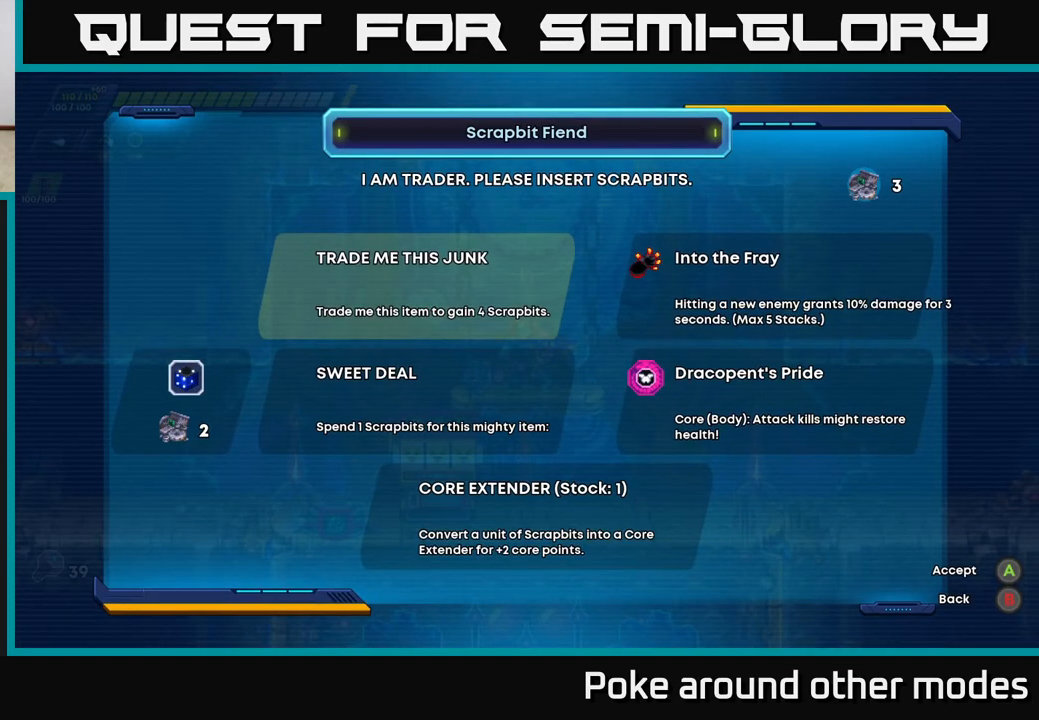
{"buttons": [], "left_stick": "center", "right_stick": "center", "events": []}
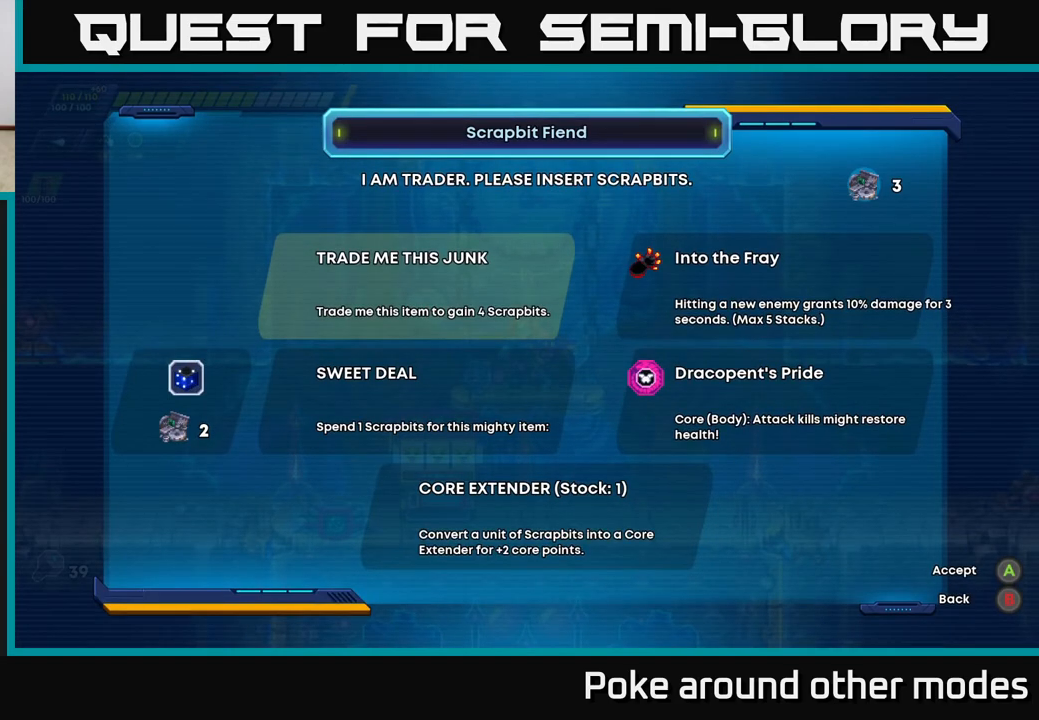
{"buttons": ["DPAD_DOWN"], "left_stick": "center", "right_stick": "center", "events": [[483, "DPAD_DOWN", "down"]]}
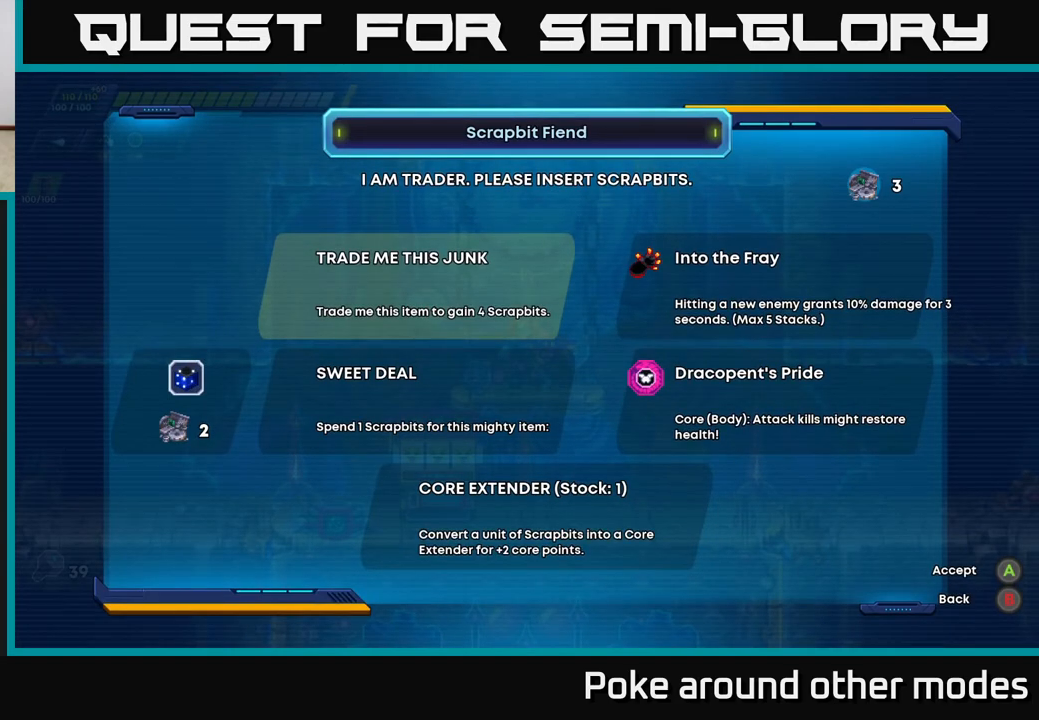
{"buttons": [], "left_stick": "center", "right_stick": "center", "events": [[100, "DPAD_DOWN", "up"], [333, "DPAD_RIGHT", "down"], [433, "DPAD_RIGHT", "up"]]}
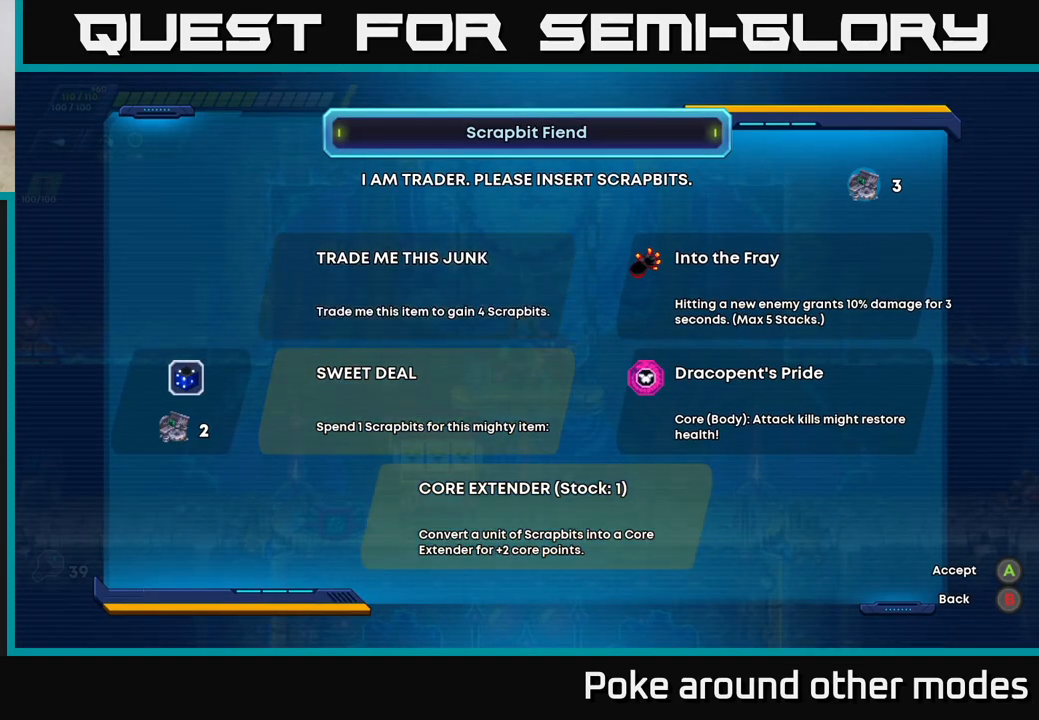
{"buttons": ["DPAD_UP"], "left_stick": "center", "right_stick": "center", "events": [[467, "DPAD_UP", "down"]]}
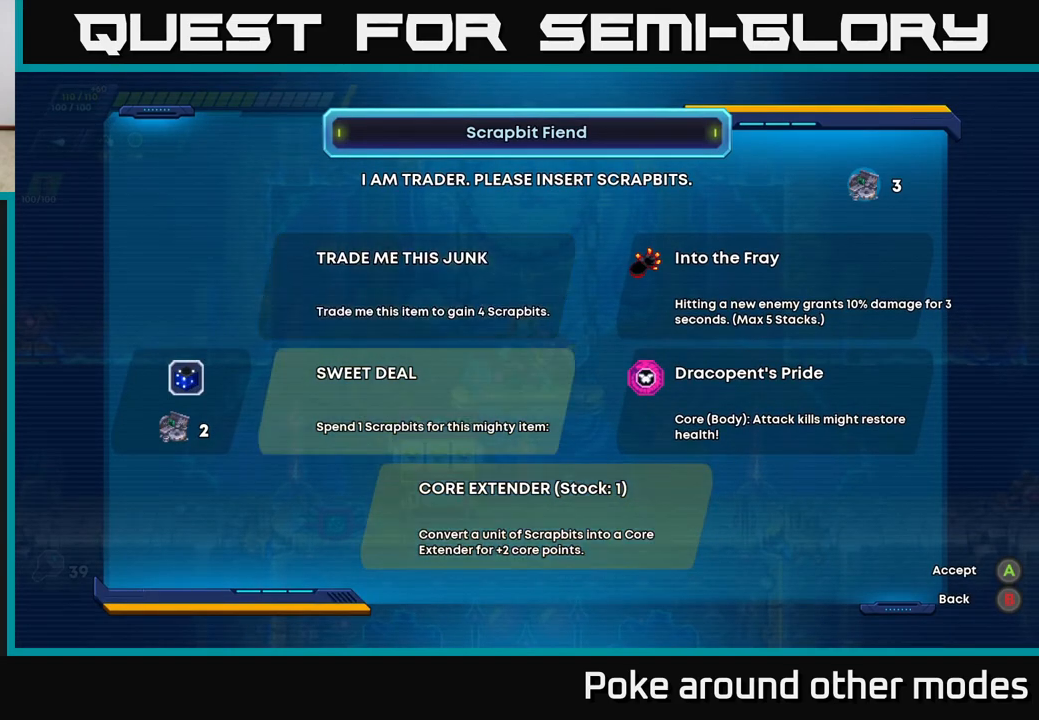
{"buttons": [], "left_stick": "center", "right_stick": "center", "events": [[83, "DPAD_UP", "up"]]}
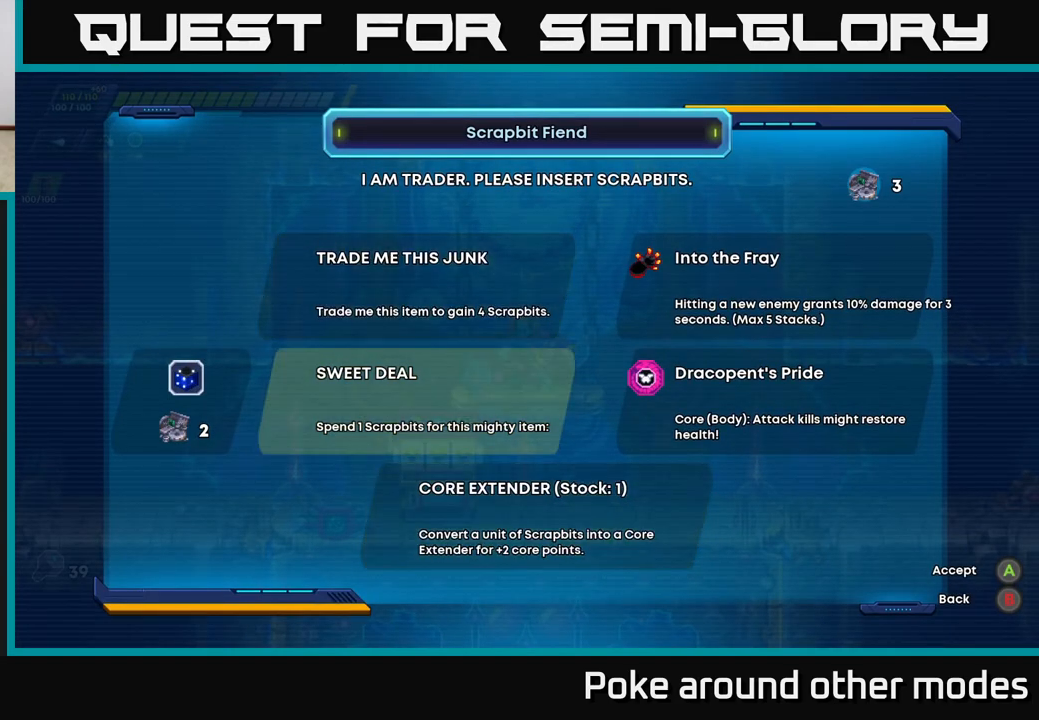
{"buttons": ["DPAD_DOWN"], "left_stick": "center", "right_stick": "center", "events": [[33, "DPAD_UP", "down"], [183, "DPAD_UP", "up"], [500, "DPAD_DOWN", "down"]]}
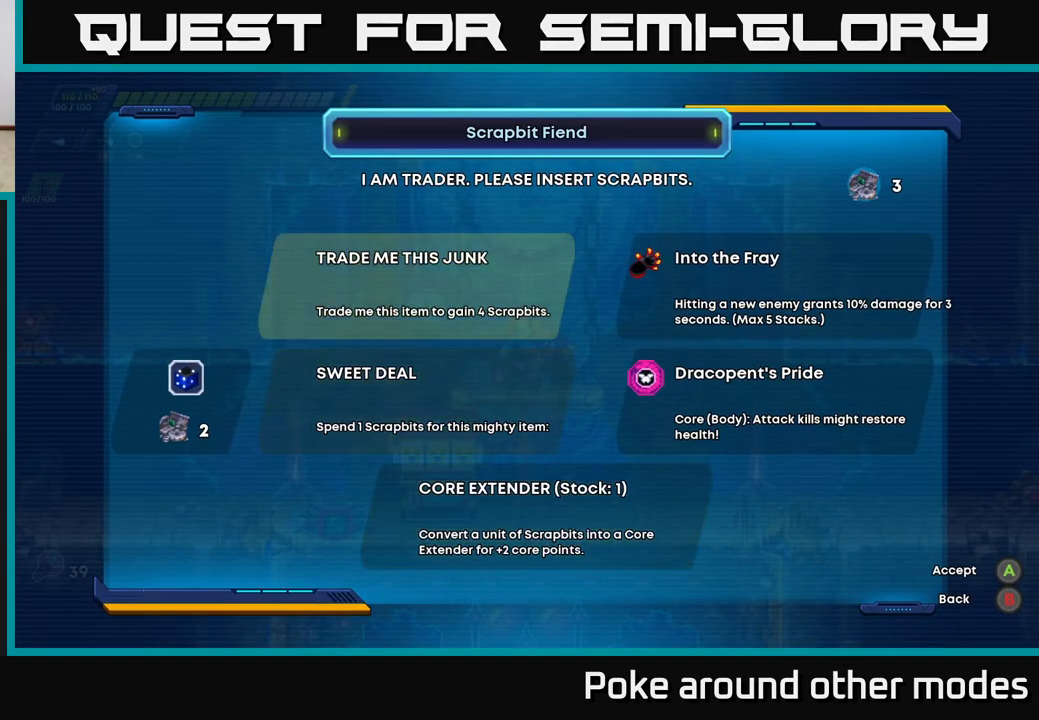
{"buttons": [], "left_stick": "center", "right_stick": "center", "events": [[150, "DPAD_DOWN", "up"], [367, "DPAD_DOWN", "down"], [483, "DPAD_DOWN", "up"]]}
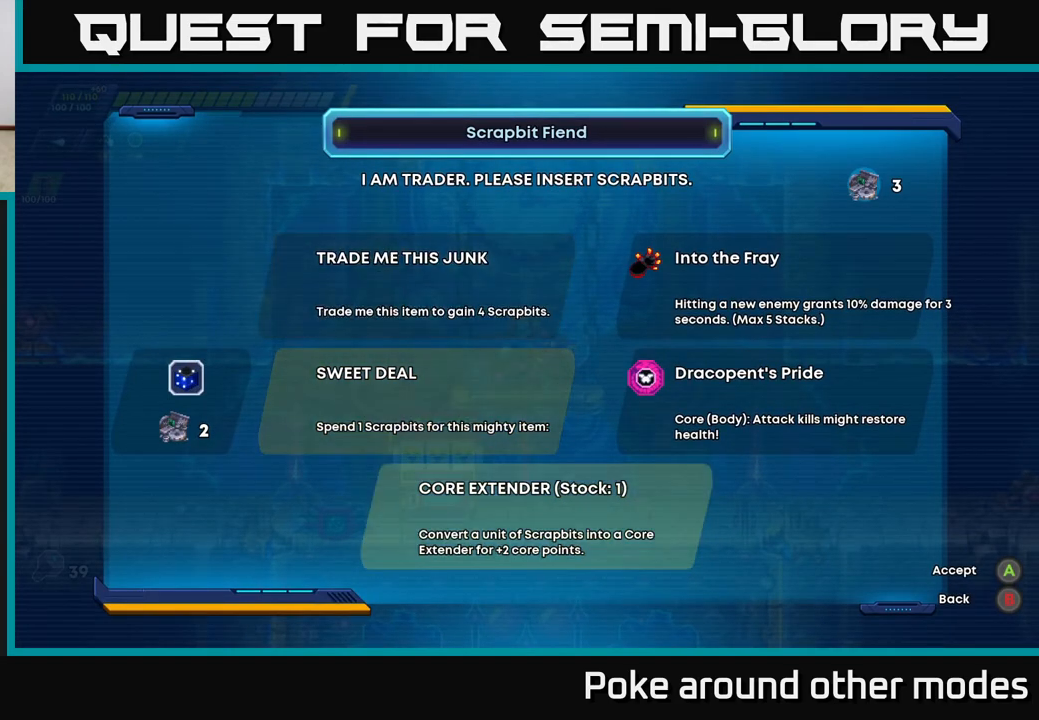
{"buttons": [], "left_stick": "center", "right_stick": "center", "events": [[250, "DPAD_UP", "down"], [433, "DPAD_UP", "up"]]}
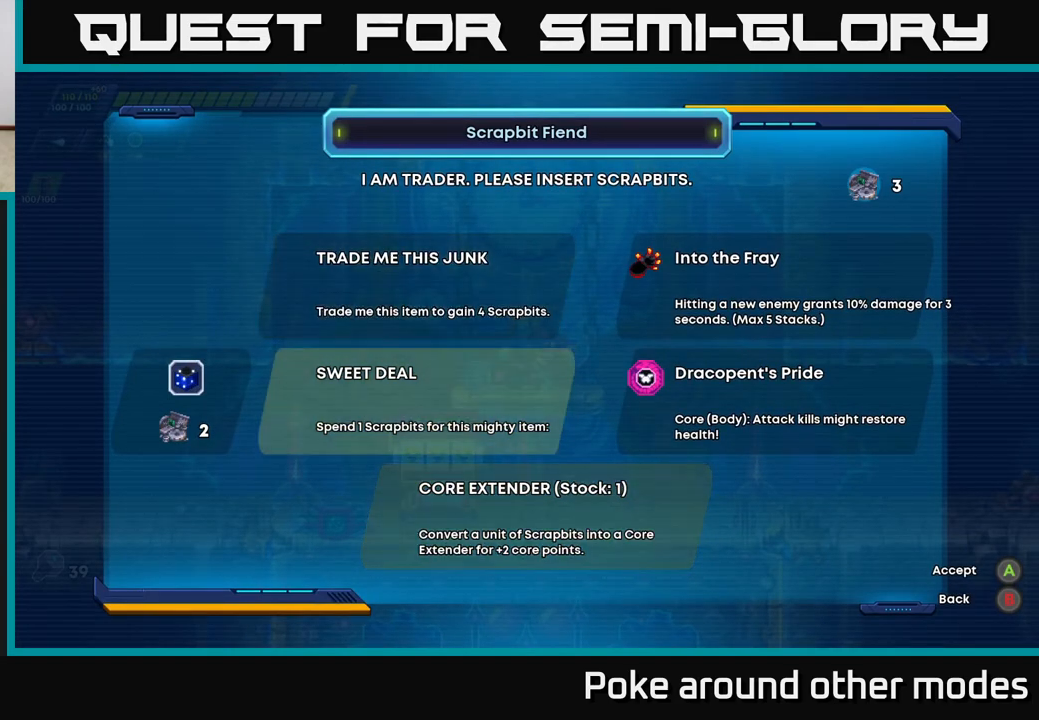
{"buttons": [], "left_stick": "center", "right_stick": "center", "events": []}
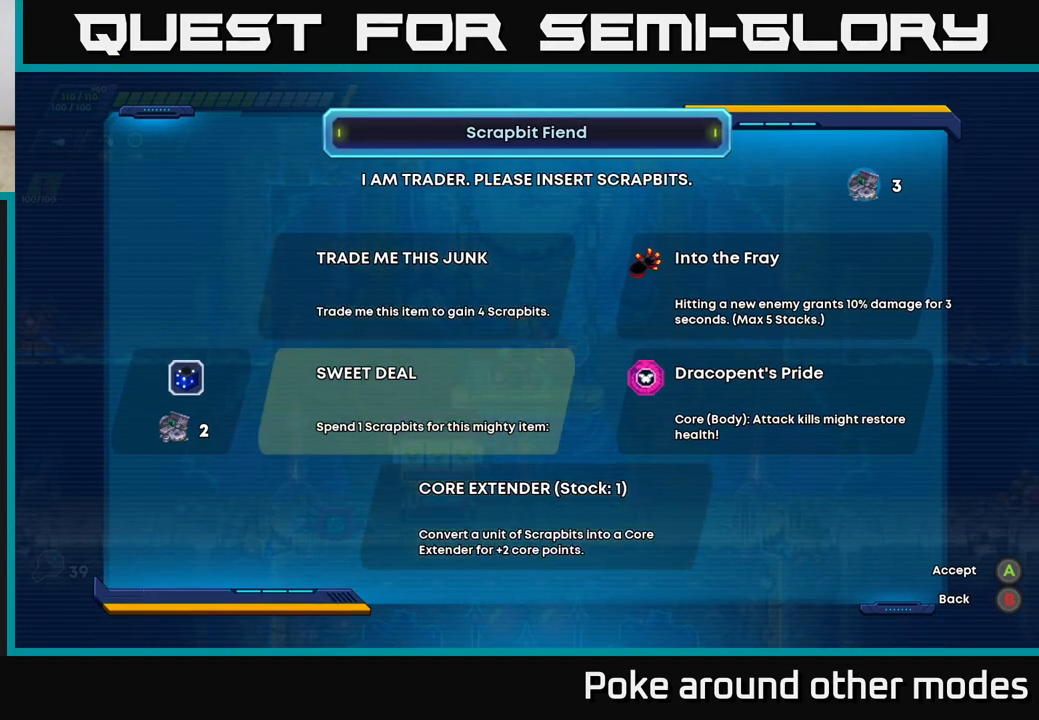
{"buttons": ["DPAD_DOWN"], "left_stick": "center", "right_stick": "center", "events": [[67, "DPAD_UP", "down"], [217, "DPAD_UP", "up"], [500, "DPAD_DOWN", "down"]]}
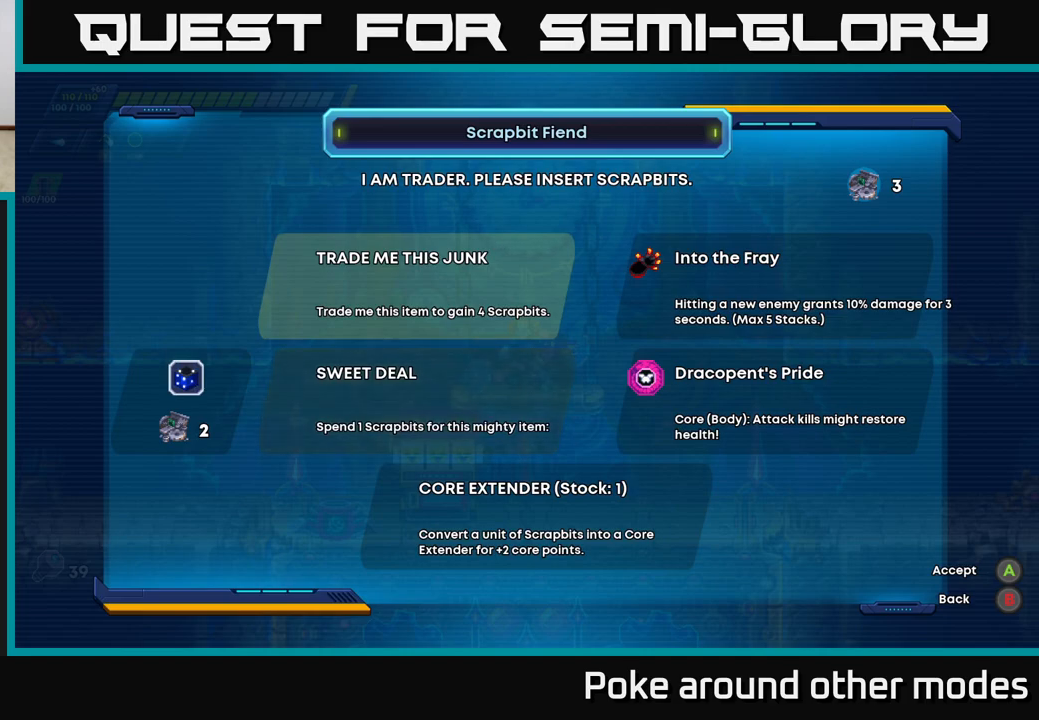
{"buttons": [], "left_stick": "center", "right_stick": "center", "events": [[150, "DPAD_DOWN", "up"]]}
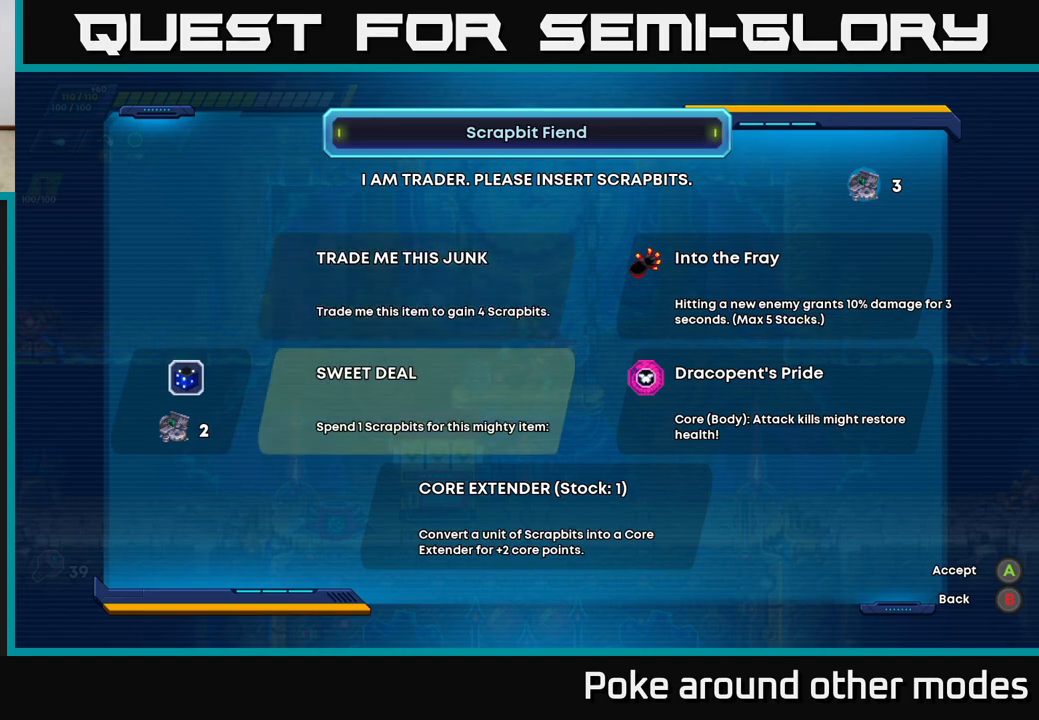
{"buttons": [], "left_stick": "center", "right_stick": "center", "events": []}
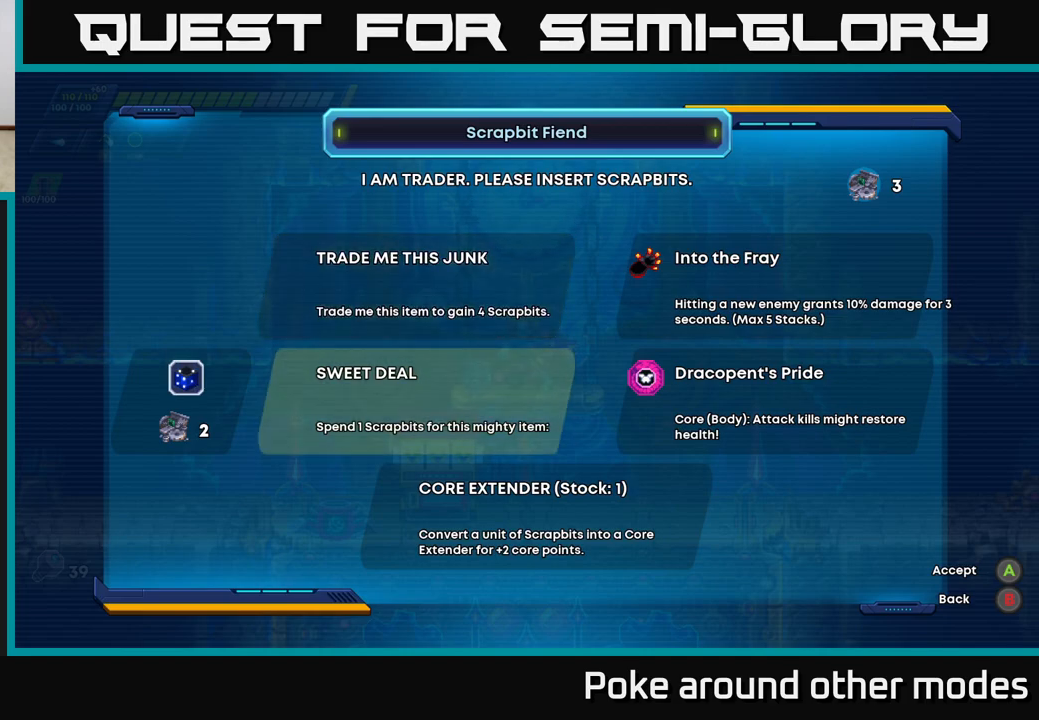
{"buttons": [], "left_stick": "center", "right_stick": "center", "events": [[200, "A", "down"], [267, "A", "up"]]}
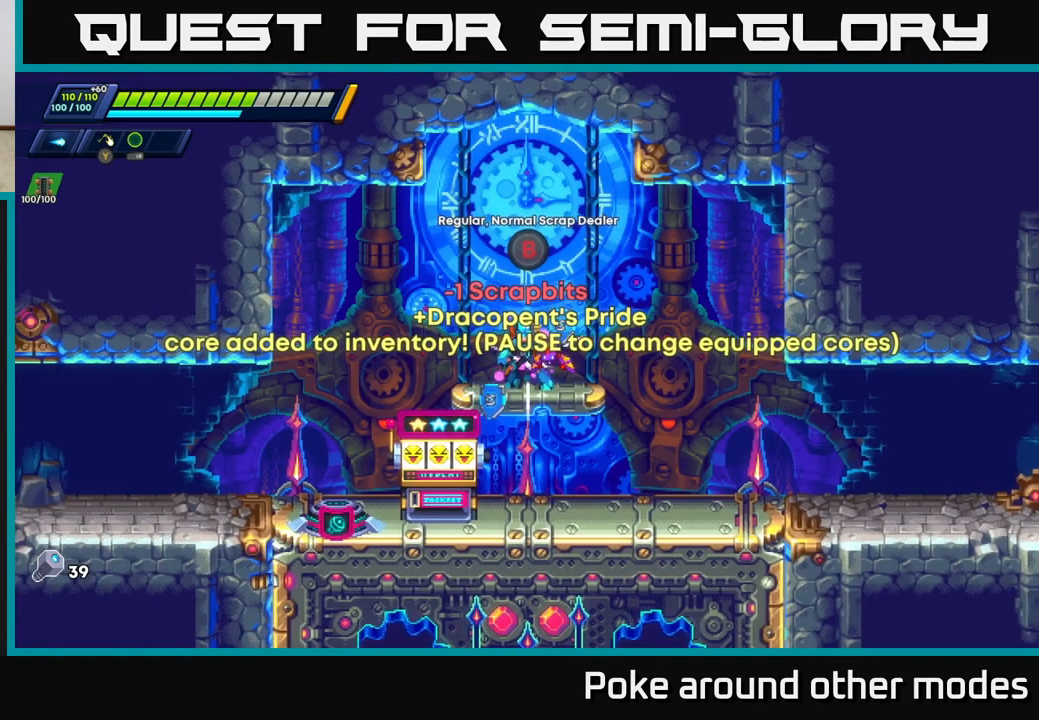
{"buttons": [], "left_stick": "center", "right_stick": "center", "events": []}
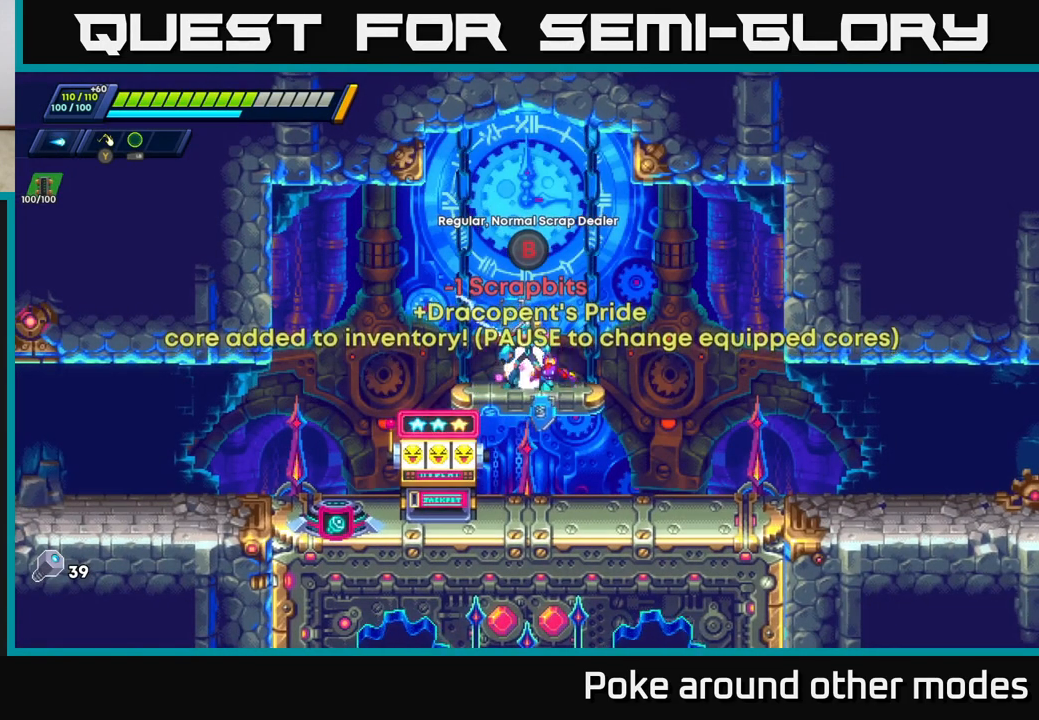
{"buttons": [], "left_stick": "center", "right_stick": "center", "events": [[67, "B", "down"], [133, "B", "up"]]}
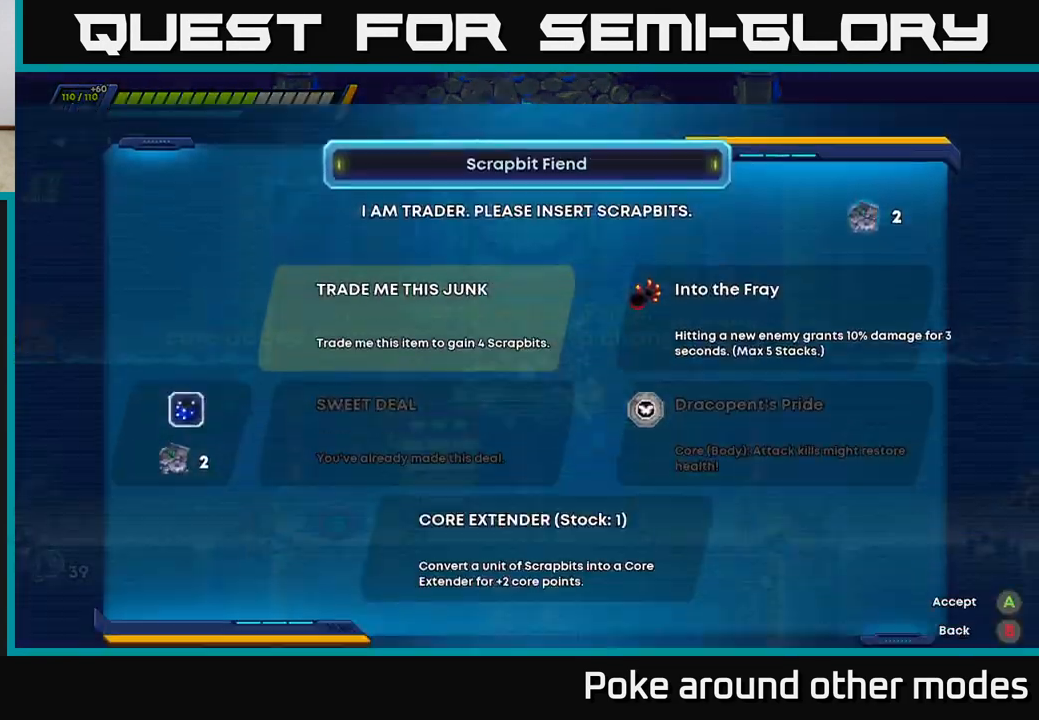
{"buttons": [], "left_stick": "center", "right_stick": "center", "events": [[317, "DPAD_DOWN", "down"], [433, "DPAD_DOWN", "up"]]}
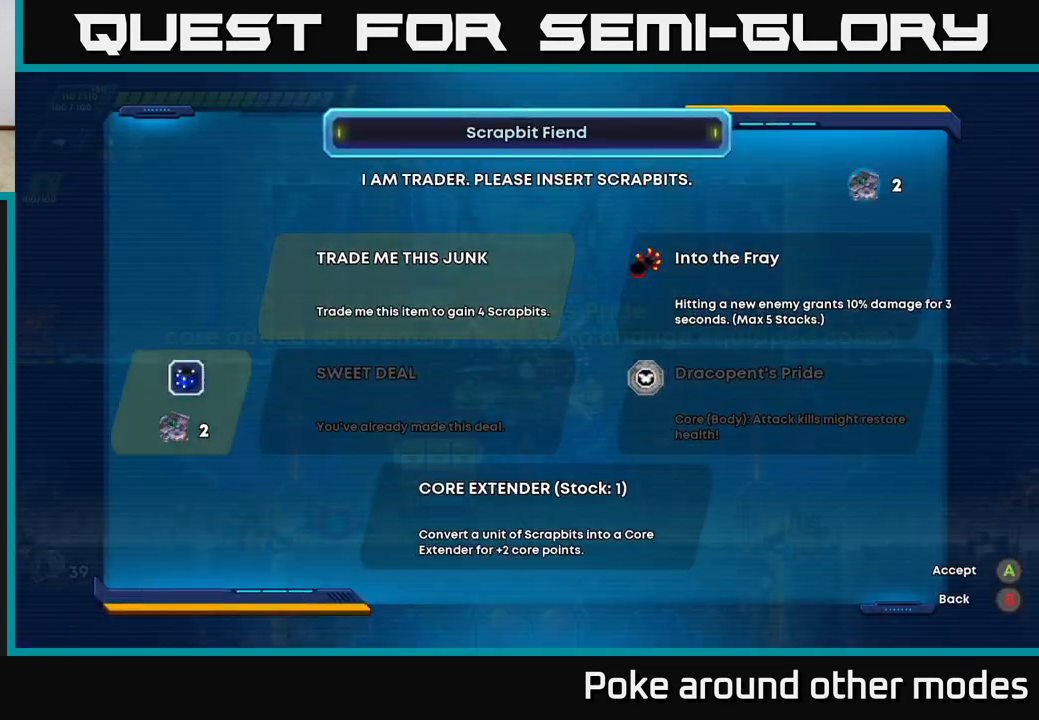
{"buttons": [], "left_stick": "center", "right_stick": "center", "events": [[83, "DPAD_DOWN", "down"], [200, "DPAD_DOWN", "up"]]}
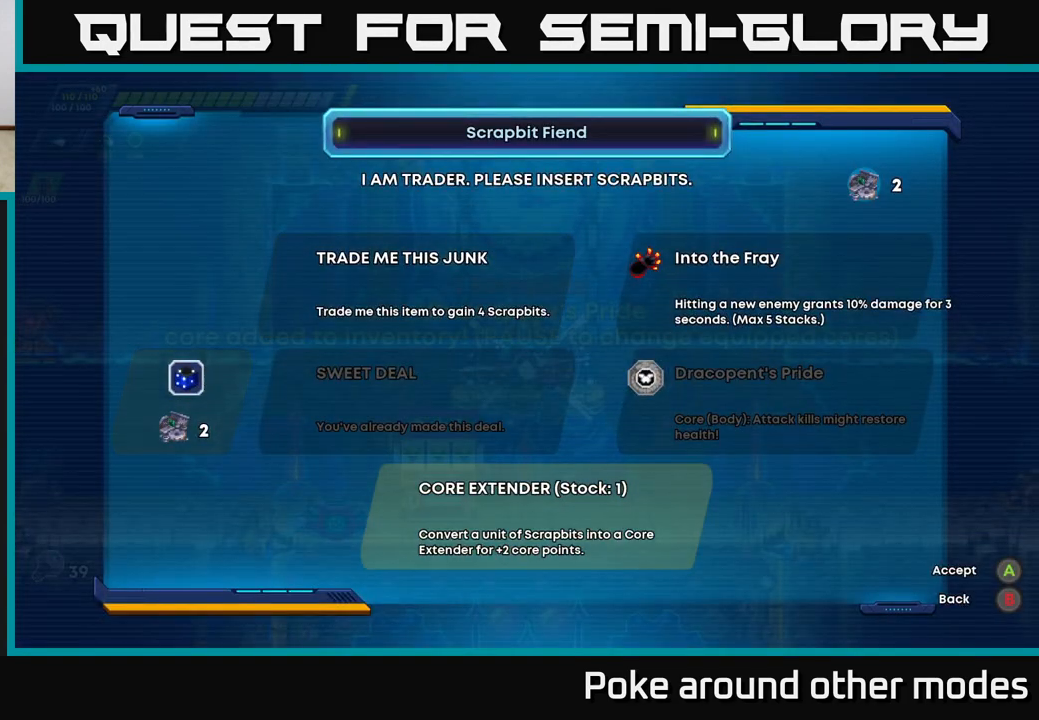
{"buttons": [], "left_stick": "center", "right_stick": "center", "events": [[167, "A", "down"], [217, "A", "up"]]}
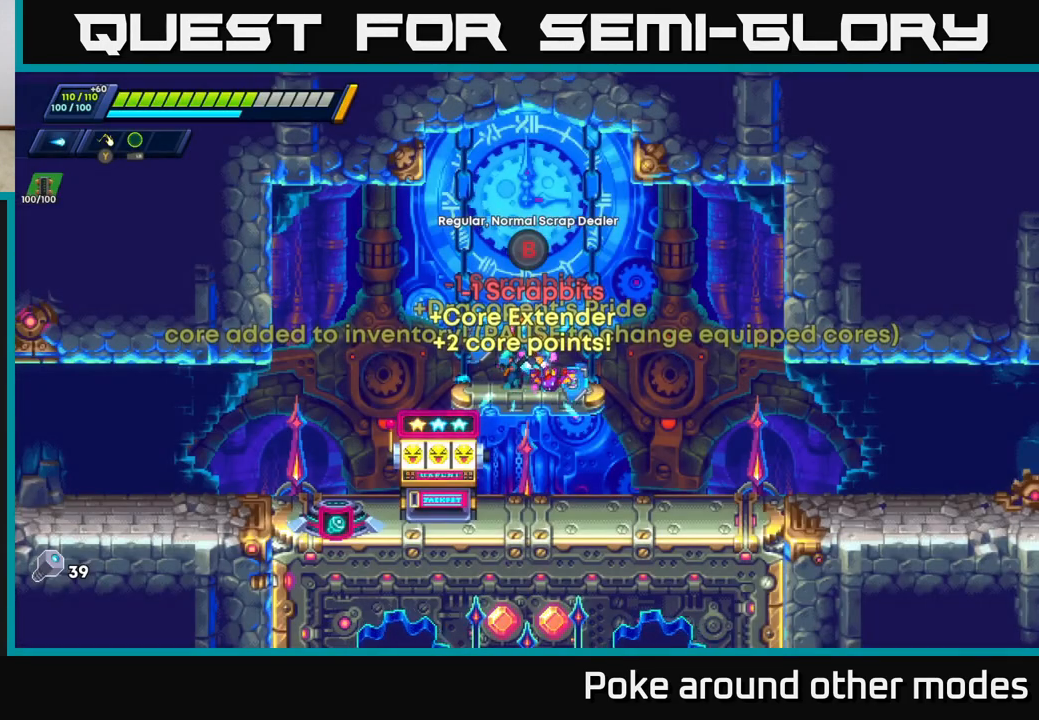
{"buttons": [], "left_stick": "center", "right_stick": "center", "events": [[50, "START", "down"], [183, "START", "up"]]}
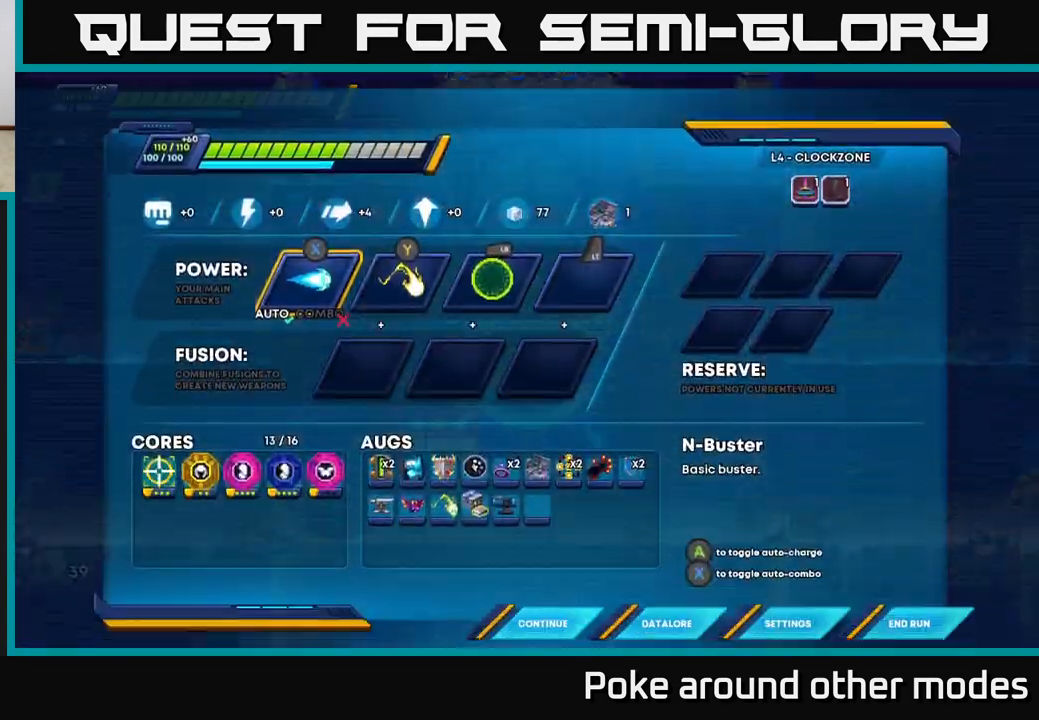
{"buttons": [], "left_stick": "center", "right_stick": "center", "events": [[117, "DPAD_DOWN", "down"], [167, "DPAD_DOWN", "up"], [317, "DPAD_DOWN", "down"], [417, "DPAD_DOWN", "up"]]}
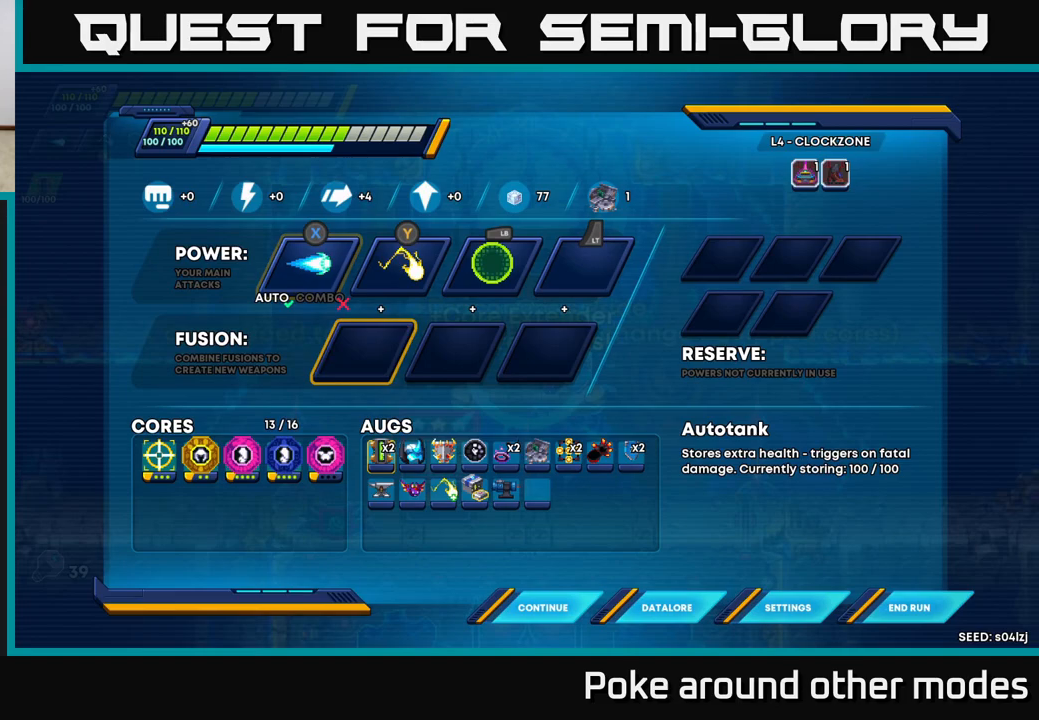
{"buttons": ["DPAD_LEFT"], "left_stick": "center", "right_stick": "center", "events": [[383, "DPAD_LEFT", "down"]]}
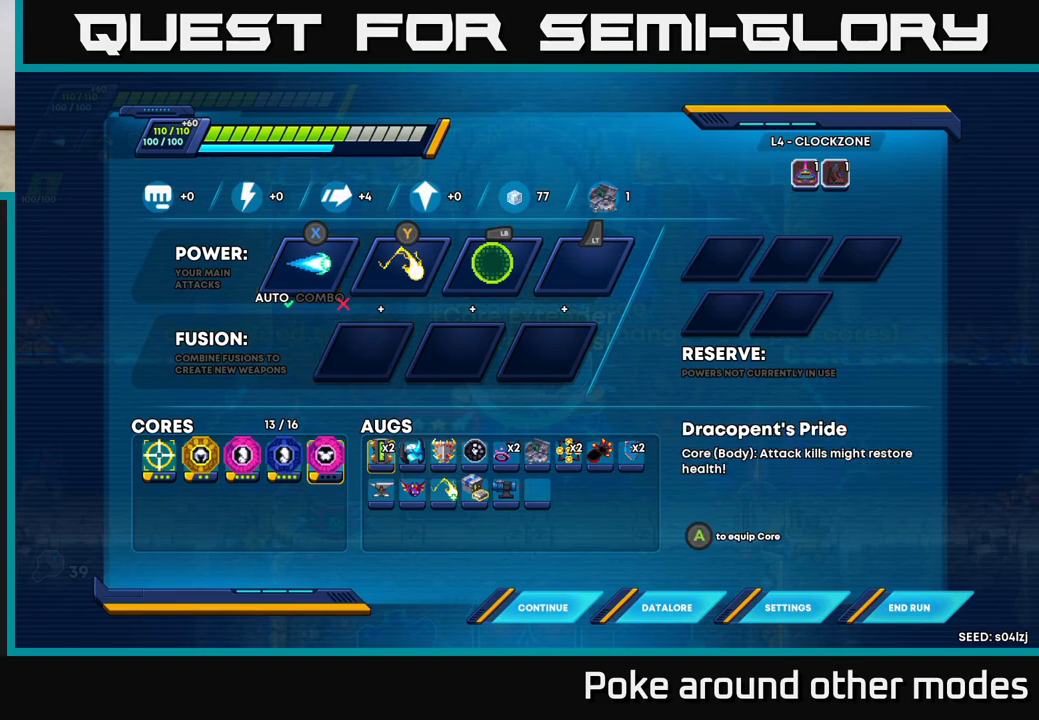
{"buttons": [], "left_stick": "center", "right_stick": "center", "events": [[17, "DPAD_LEFT", "up"], [133, "DPAD_DOWN", "down"], [217, "DPAD_DOWN", "up"]]}
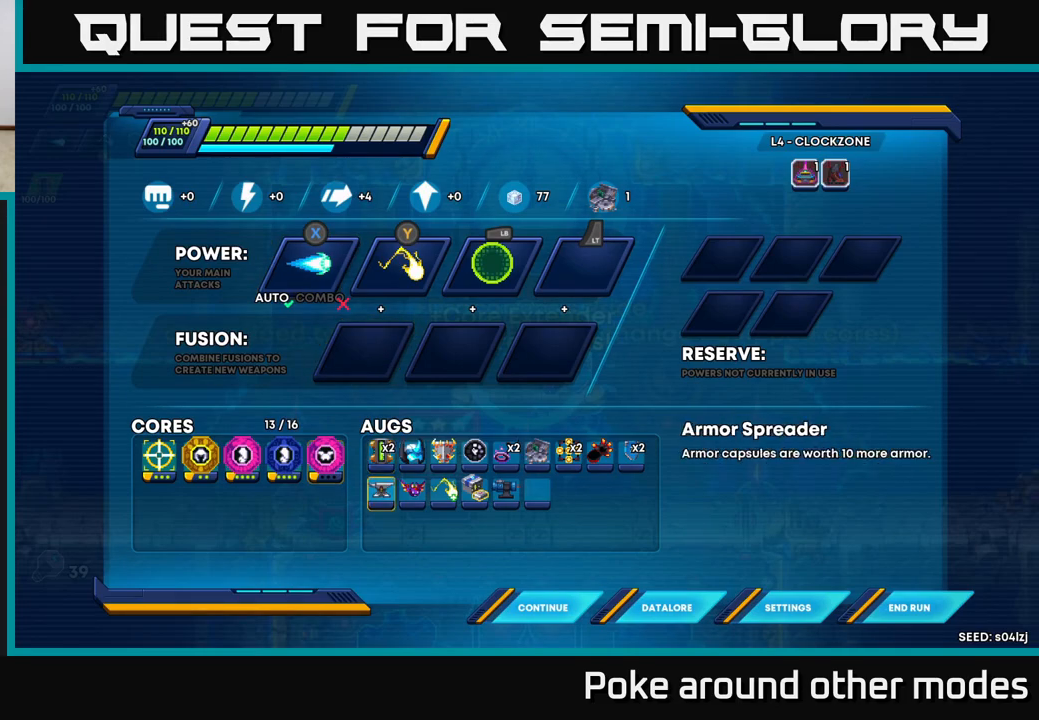
{"buttons": ["DPAD_LEFT"], "left_stick": "center", "right_stick": "center", "events": [[67, "DPAD_UP", "down"], [167, "DPAD_UP", "up"], [450, "DPAD_LEFT", "down"]]}
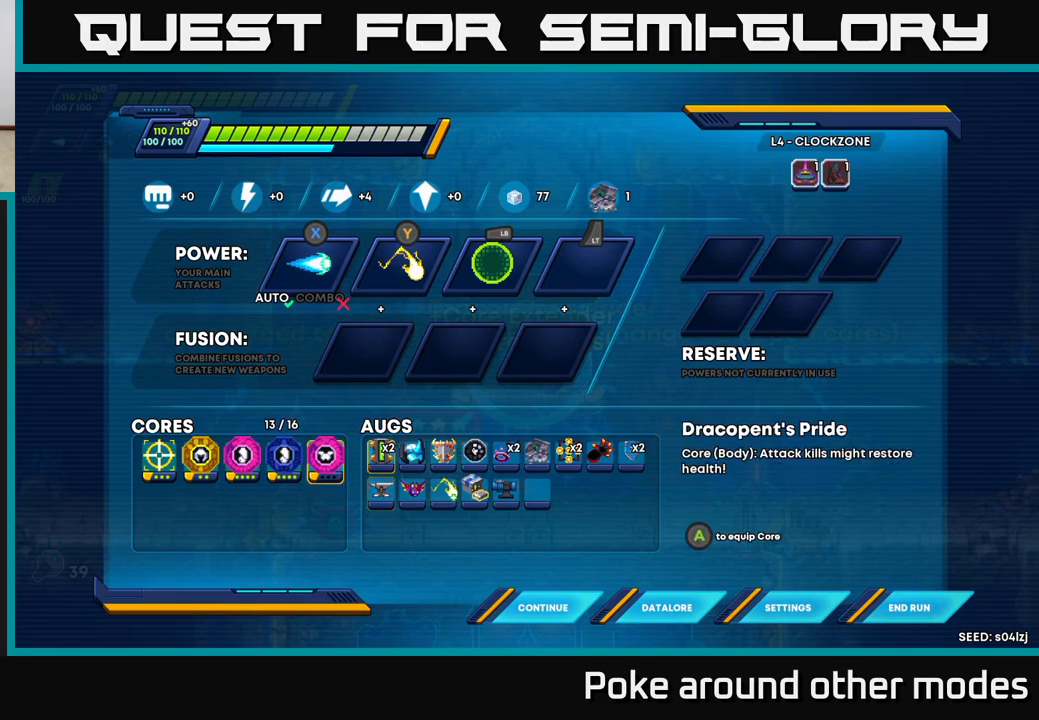
{"buttons": [], "left_stick": "center", "right_stick": "center", "events": [[67, "DPAD_LEFT", "up"], [317, "A", "down"], [383, "A", "up"]]}
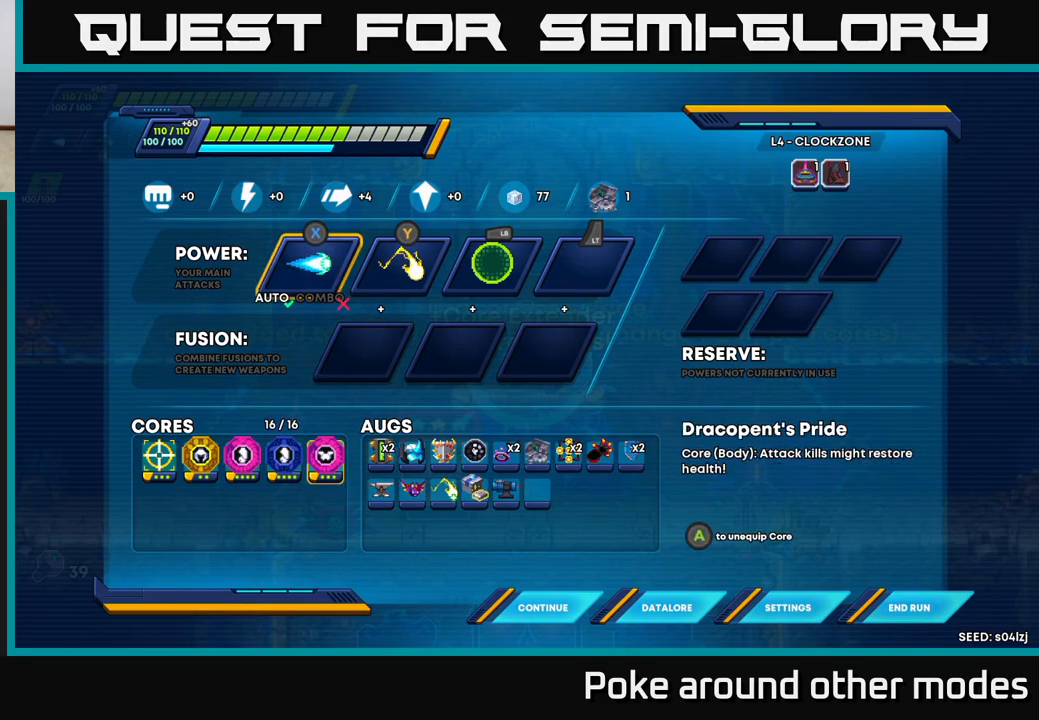
{"buttons": [], "left_stick": "center", "right_stick": "center", "events": []}
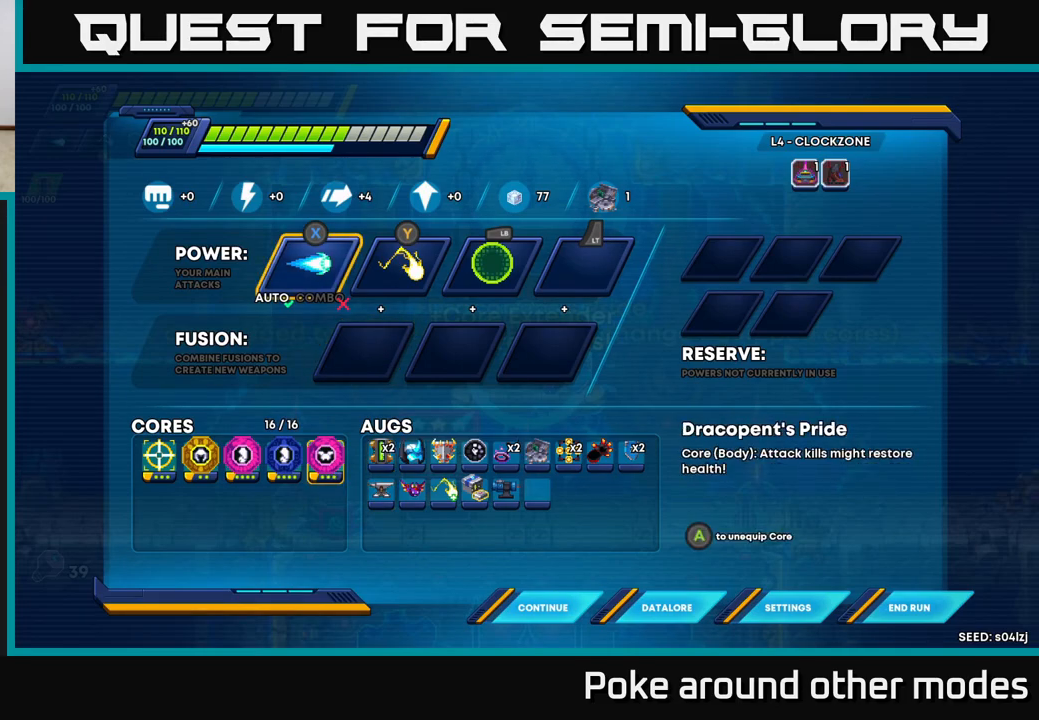
{"buttons": [], "left_stick": "center", "right_stick": "center", "events": []}
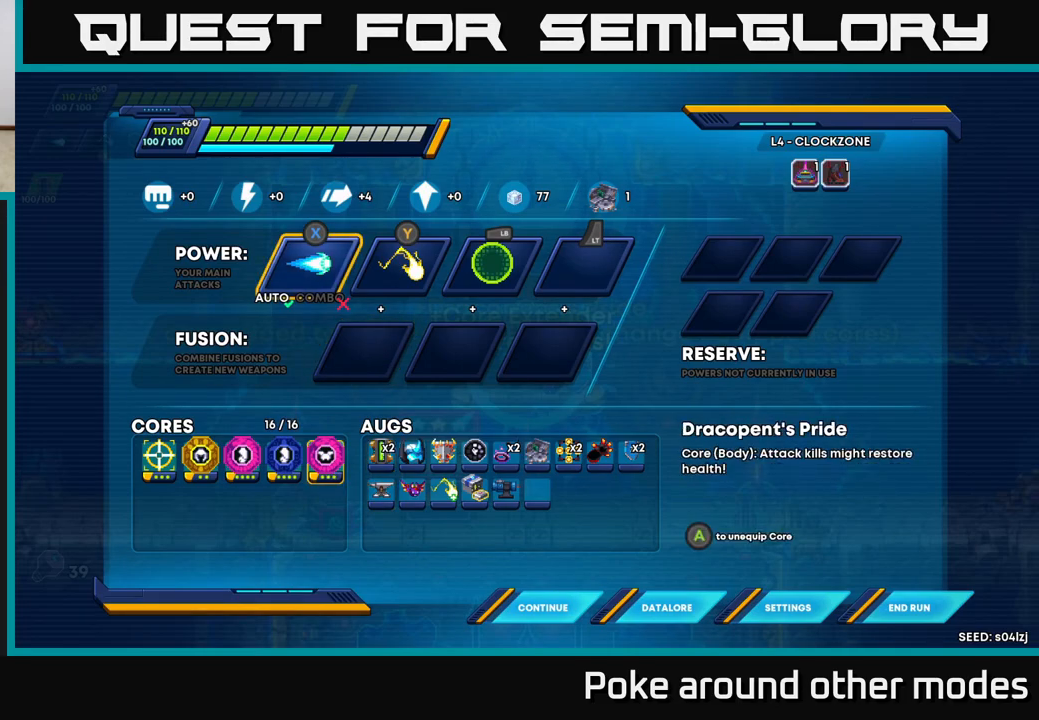
{"buttons": ["A"], "left_stick": "left", "right_stick": "center", "events": [[83, "B", "down"], [167, "B", "up"], [417, "A", "down"], [467, "left_stick", "left"]]}
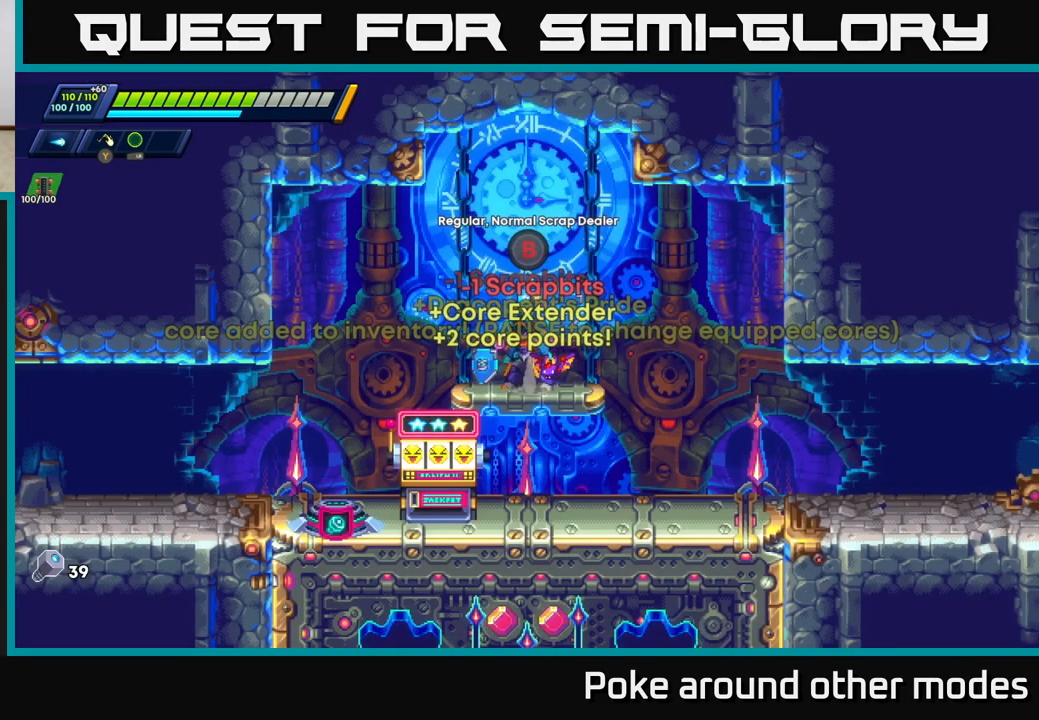
{"buttons": [], "left_stick": "left", "right_stick": "center", "events": [[100, "X", "down"], [133, "A", "up"], [133, "left_stick", "up-left"], [183, "X", "up"], [267, "X", "down"], [317, "X", "up"], [350, "left_stick", "center"], [400, "X", "down"], [450, "left_stick", "left"], [467, "X", "up"]]}